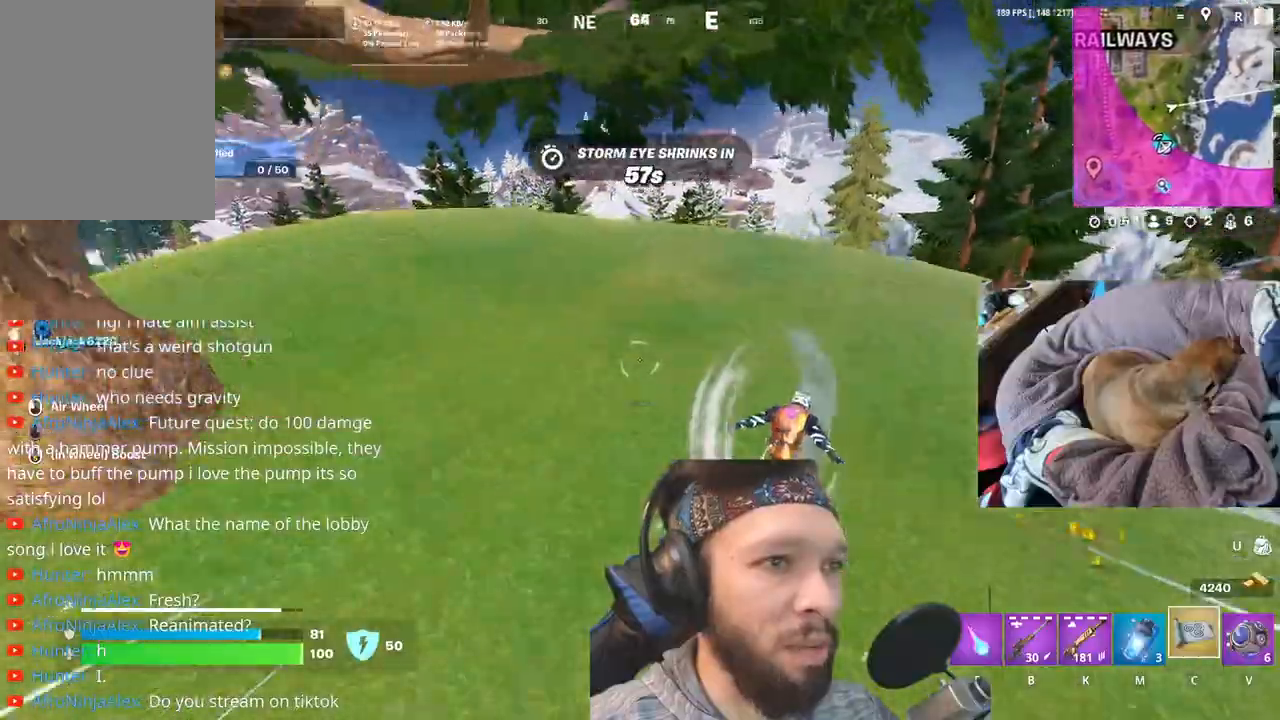
Gameplay with keyboard and mouse; each line is a JSON object with the keys held at the frame after it. "events" lists presses ("down") and releases ("up") of "1", "4", "5", "6", "alt", "b", "c", "e", "equals", "escape", "f", "h", "j", "m", "minus", "p", "r", "shift", "space" and "v" between this image and that frame as [ms after this image, input, new state], when the widget could be followed in between. No other keys are recorded. Mouse buttons are not recorded. Not read: mouse_move other_keys.
{"keys": [], "events": [[300, "space", "down"], [483, "space", "up"]]}
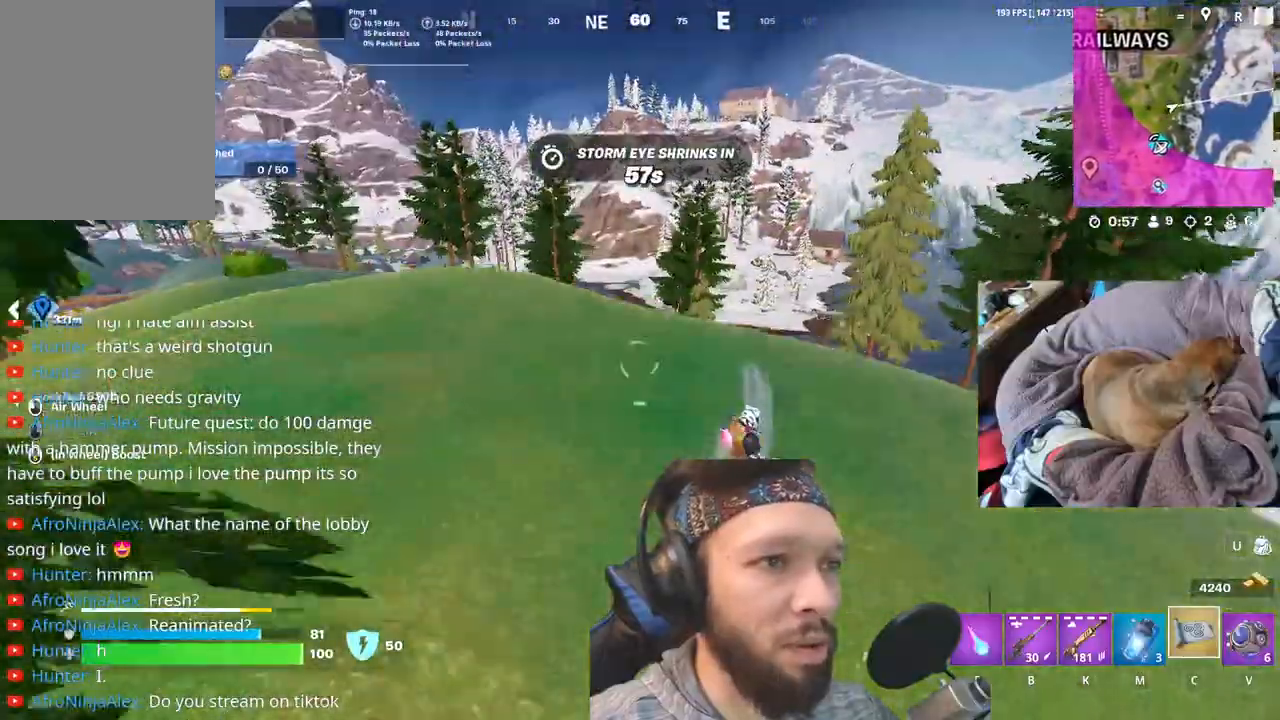
{"keys": [], "events": [[317, "space", "down"], [500, "space", "up"]]}
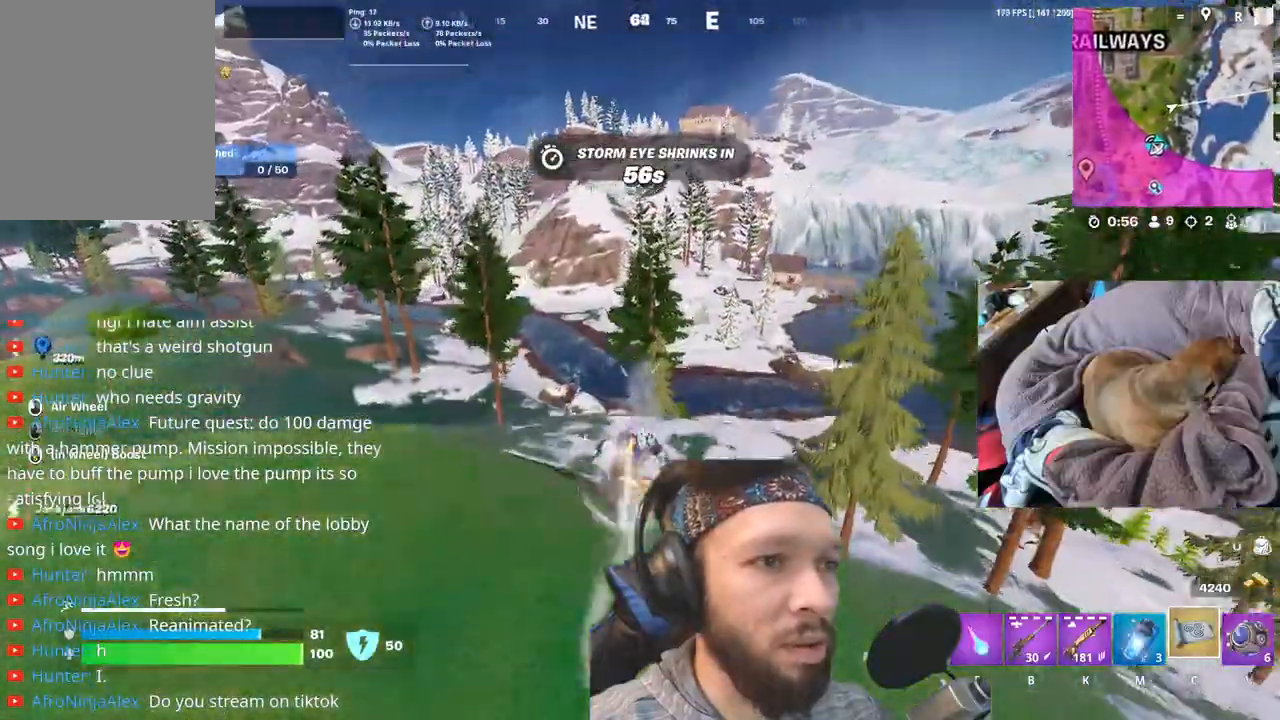
{"keys": [], "events": []}
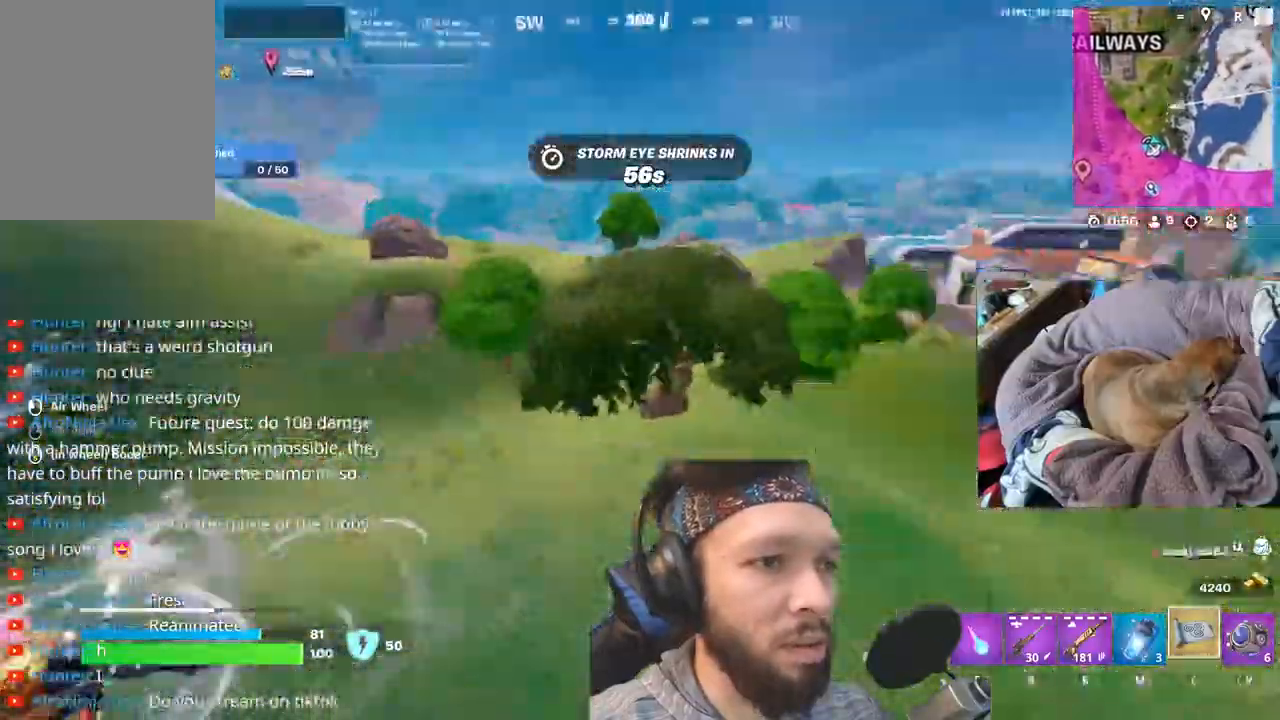
{"keys": [], "events": []}
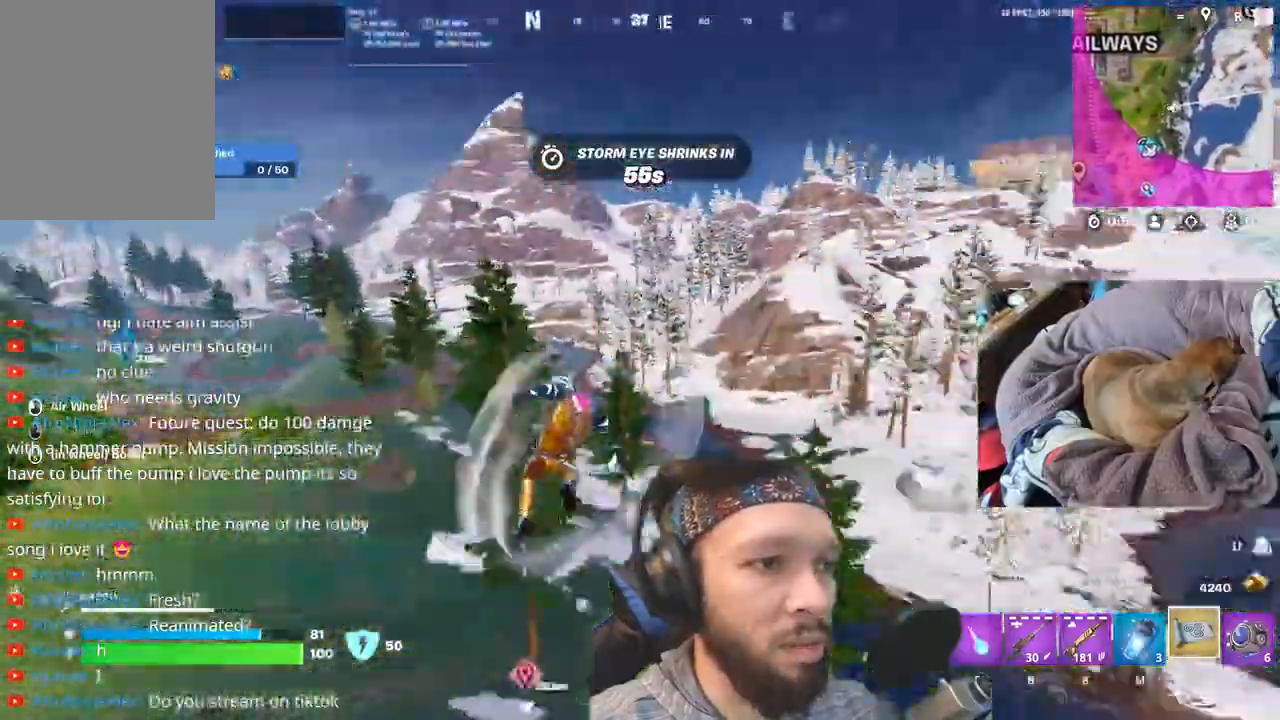
{"keys": [], "events": []}
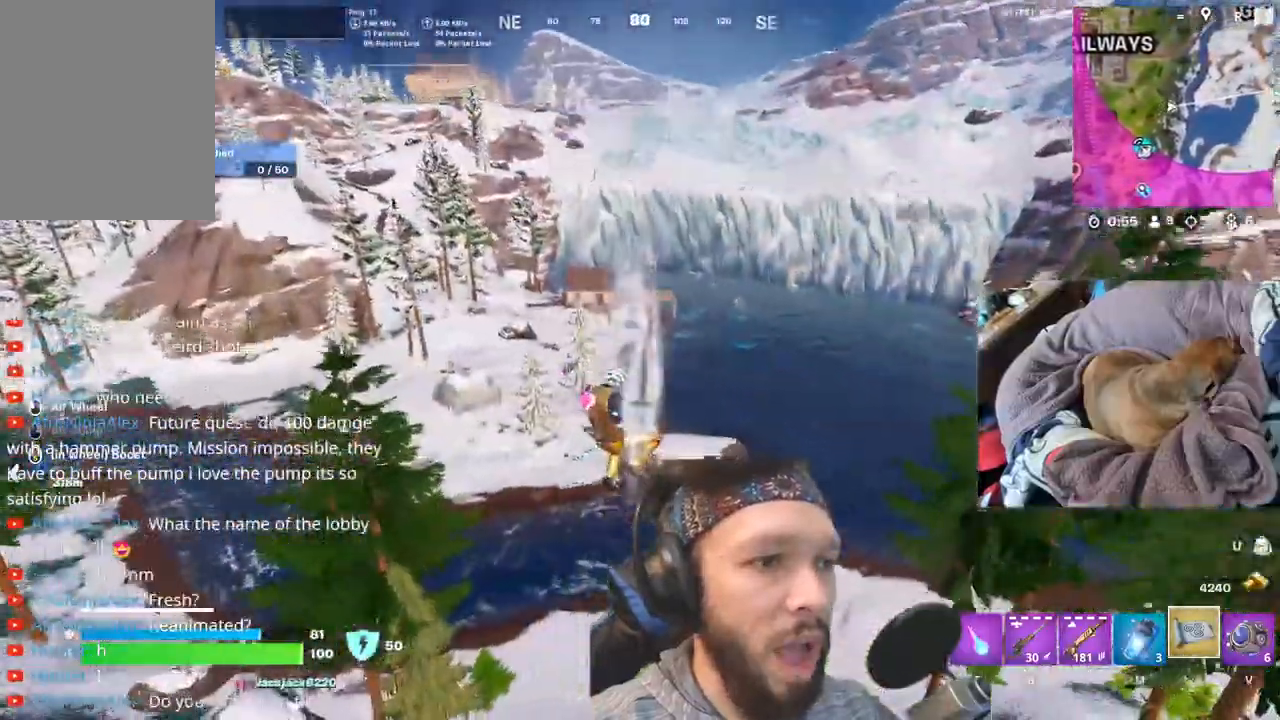
{"keys": [], "events": []}
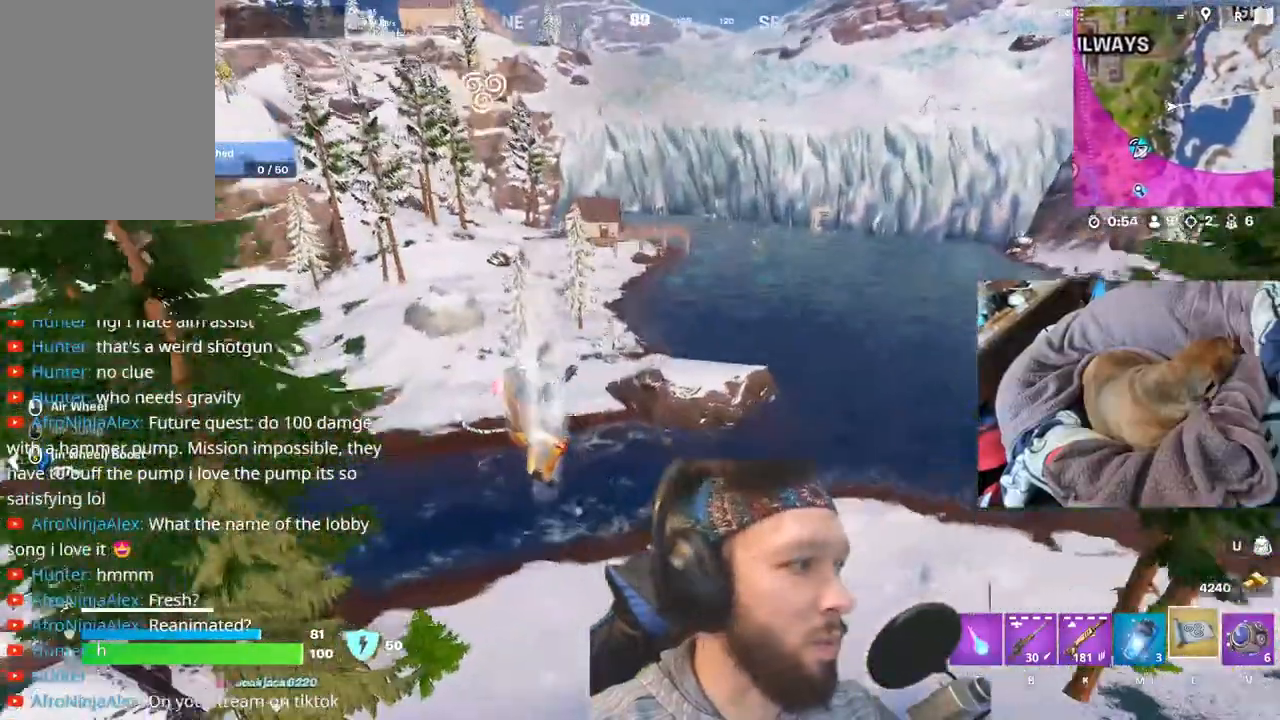
{"keys": [], "events": []}
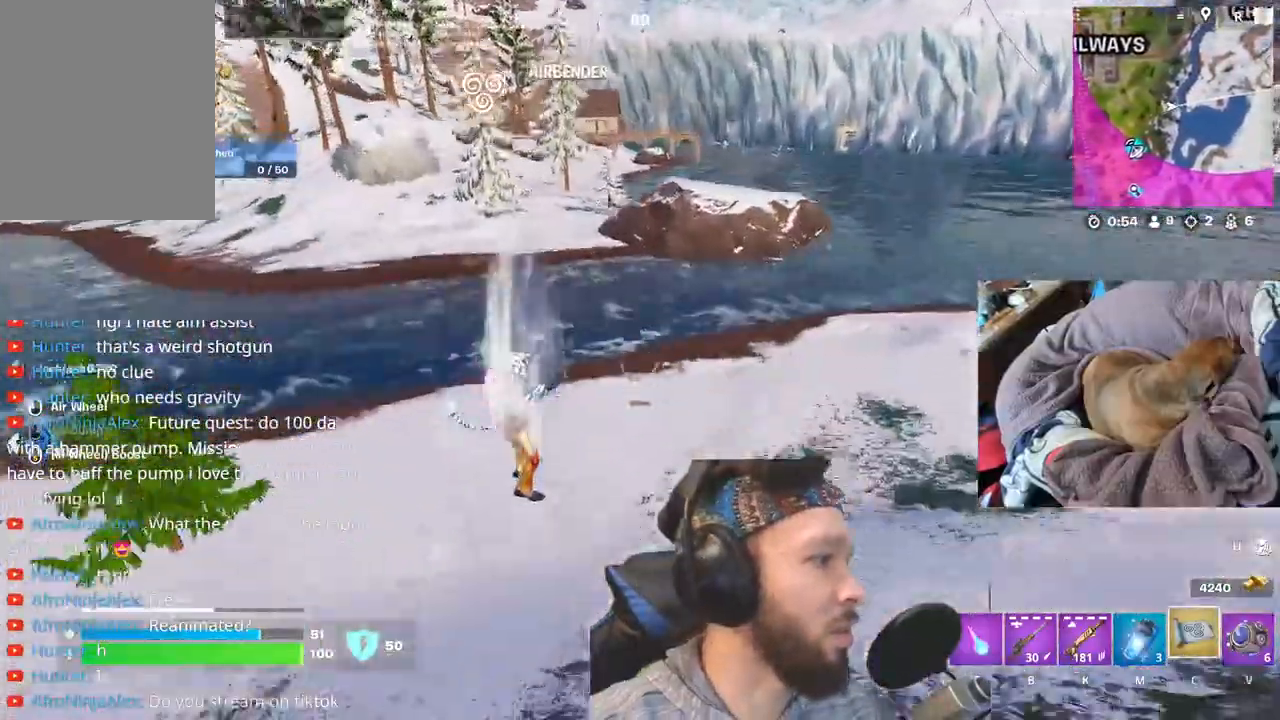
{"keys": [], "events": []}
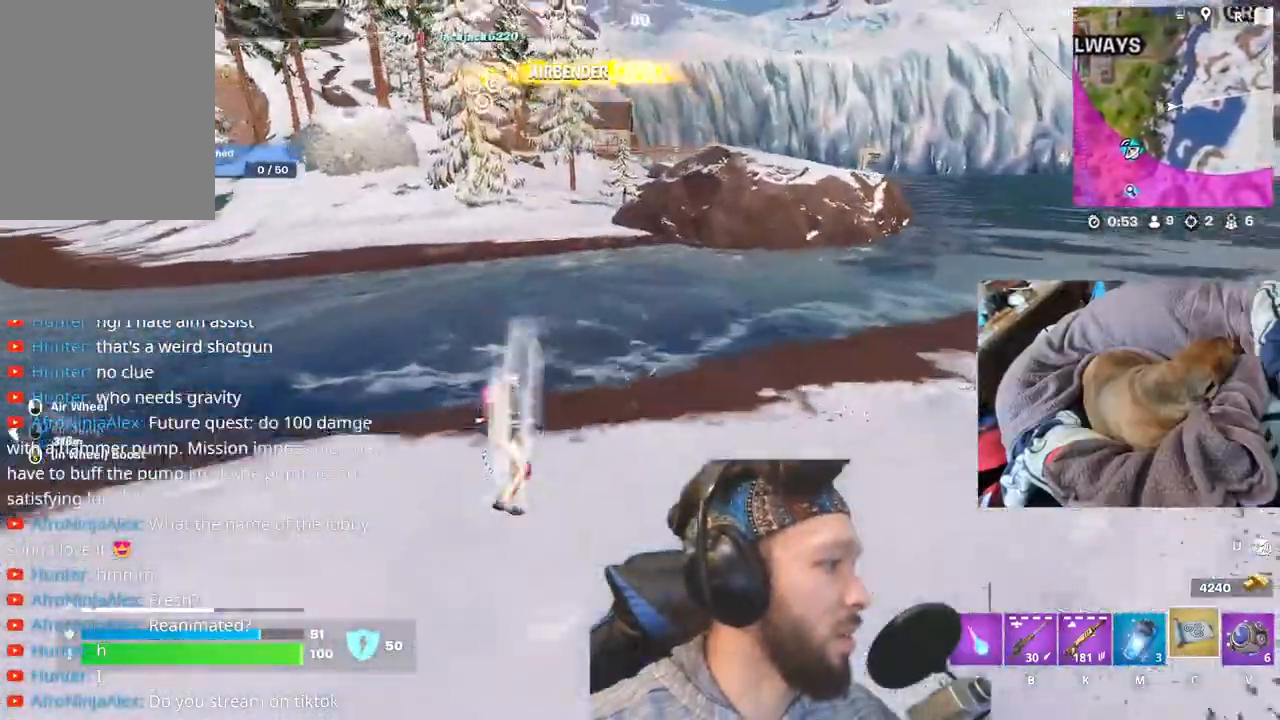
{"keys": [], "events": [[100, "space", "down"], [283, "space", "up"]]}